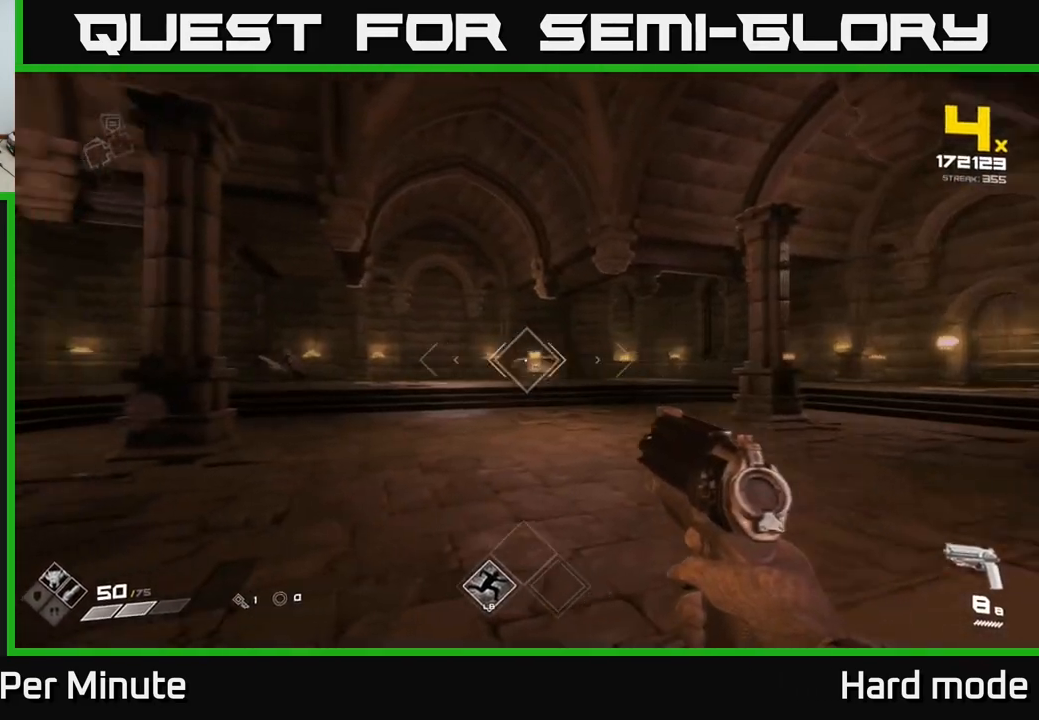
Gameplay with a controller (Xbox layout); each line is a JSON object with the inputs held at the frame after it. "events" lists button and stick changes between this image and that frame as [ms after this image, input, new state], when the widget could be followed in between.
{"buttons": [], "left_stick": "right", "right_stick": "center", "events": [[50, "R2", "down"], [50, "left_stick", "right"], [167, "R2", "up"], [283, "right_stick", "left"], [500, "right_stick", "center"]]}
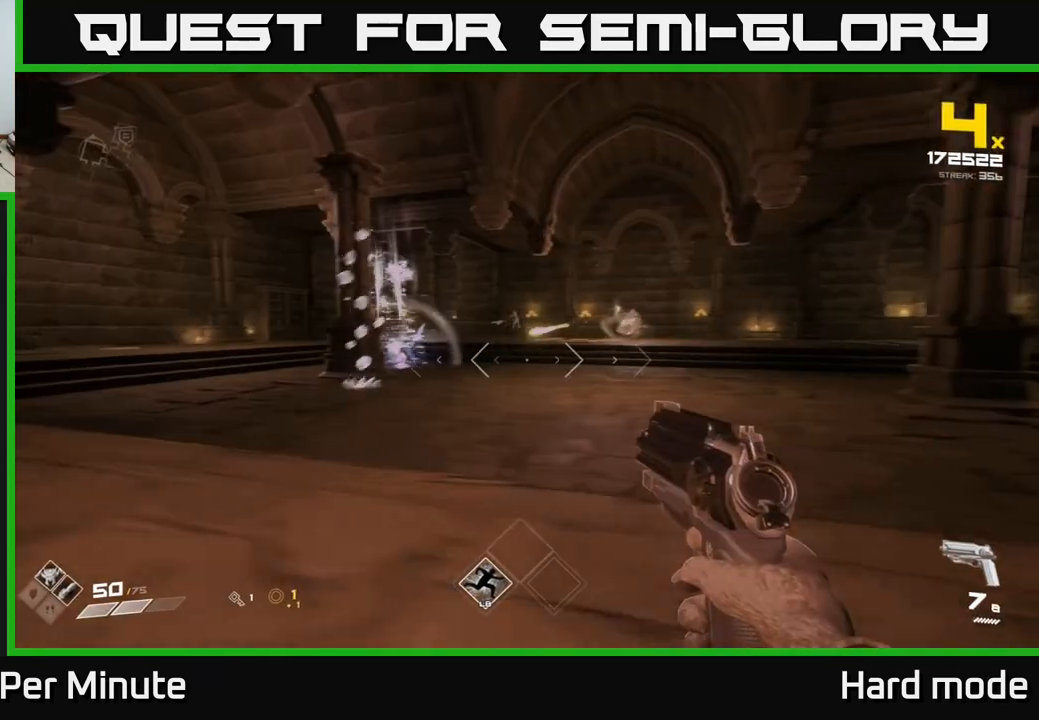
{"buttons": [], "left_stick": "up", "right_stick": "center", "events": [[167, "left_stick", "up-right"], [233, "right_stick", "left"], [333, "left_stick", "up"], [450, "right_stick", "center"]]}
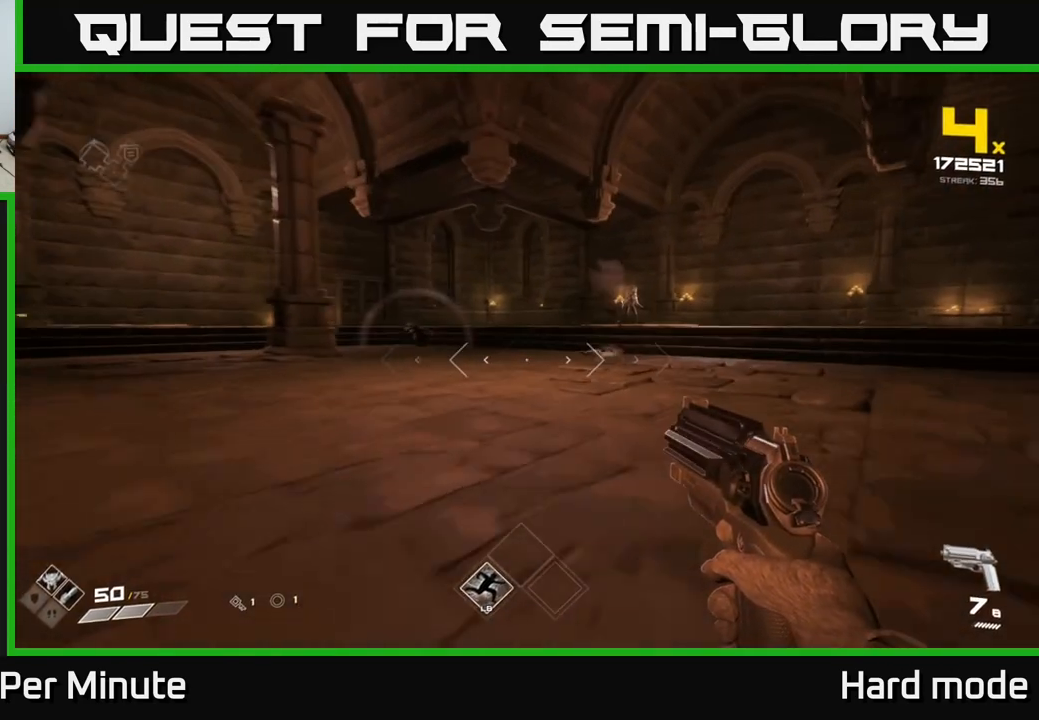
{"buttons": [], "left_stick": "up-right", "right_stick": "center", "events": [[117, "right_stick", "left"], [267, "right_stick", "center"], [350, "left_stick", "right"], [350, "right_stick", "right"], [467, "left_stick", "up-right"], [500, "right_stick", "center"]]}
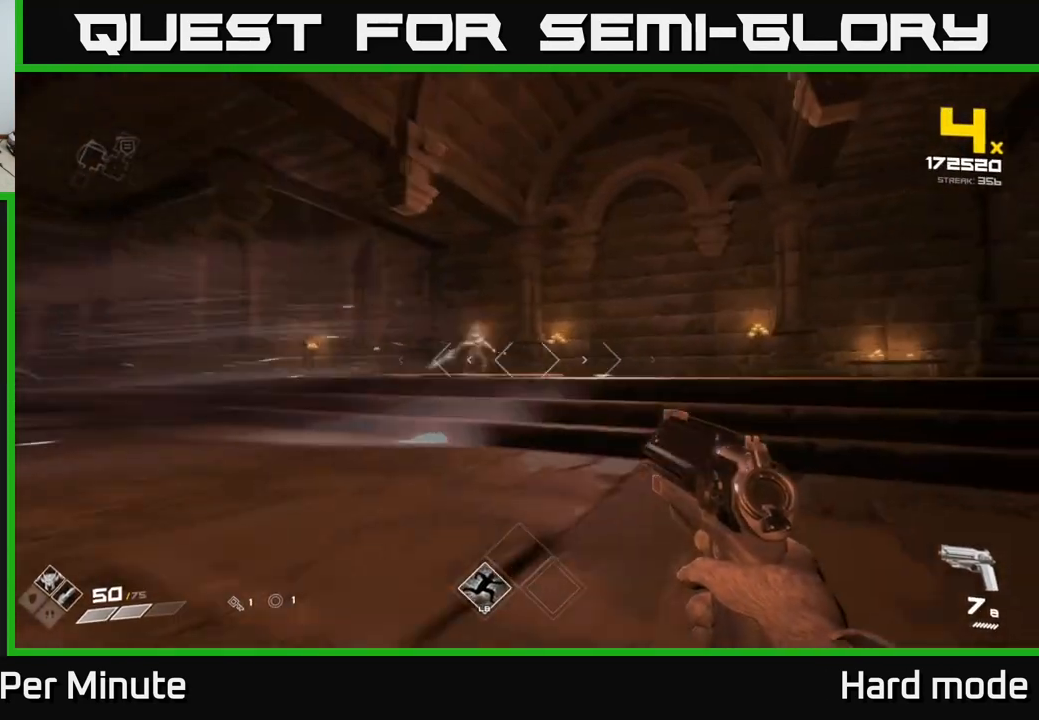
{"buttons": [], "left_stick": "right", "right_stick": "center", "events": [[150, "left_stick", "center"], [183, "right_stick", "left"], [317, "left_stick", "up-right"], [333, "R2", "down"], [350, "right_stick", "center"], [383, "R2", "up"], [383, "left_stick", "right"]]}
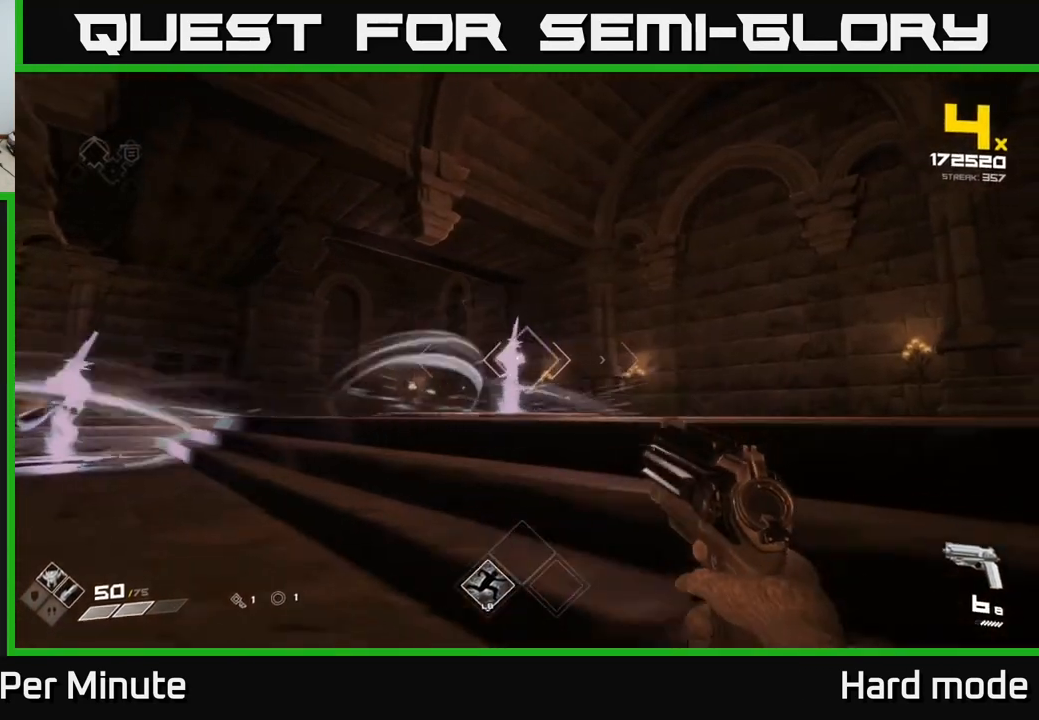
{"buttons": [], "left_stick": "center", "right_stick": "center", "events": [[17, "right_stick", "left"], [83, "left_stick", "center"], [100, "R2", "down"], [100, "right_stick", "center"], [183, "R2", "up"], [300, "left_stick", "down-right"], [400, "R2", "down"], [450, "left_stick", "center"], [483, "R2", "up"]]}
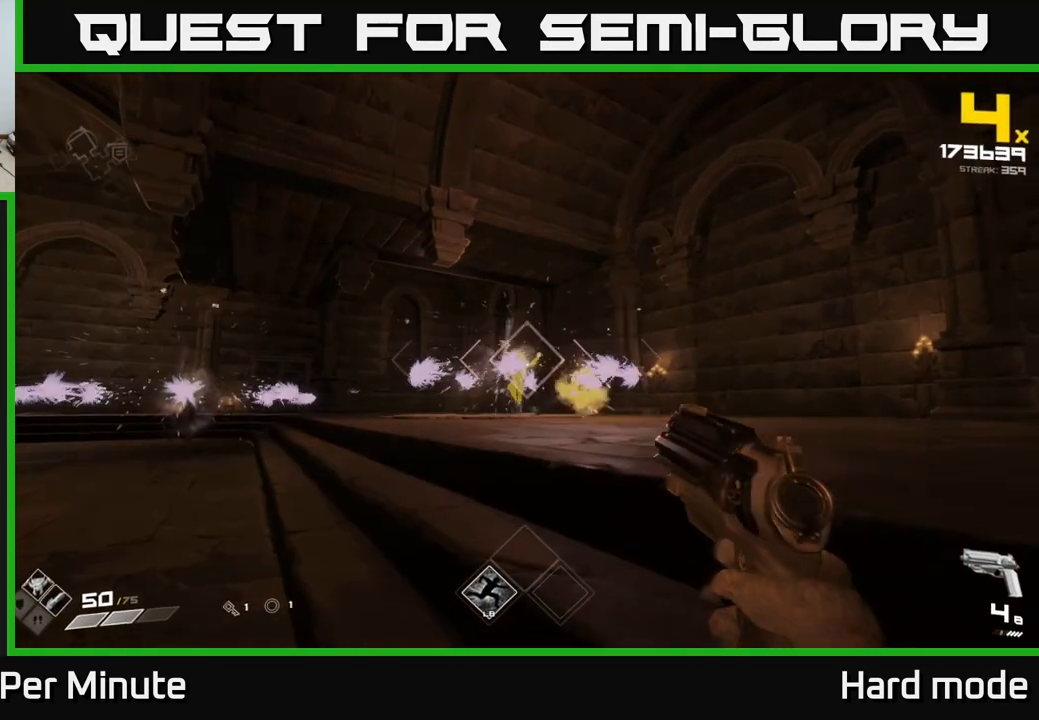
{"buttons": [], "left_stick": "center", "right_stick": "center", "events": [[50, "left_stick", "down-right"], [150, "right_stick", "left"], [233, "right_stick", "center"], [250, "R2", "down"], [367, "R2", "up"], [367, "left_stick", "center"]]}
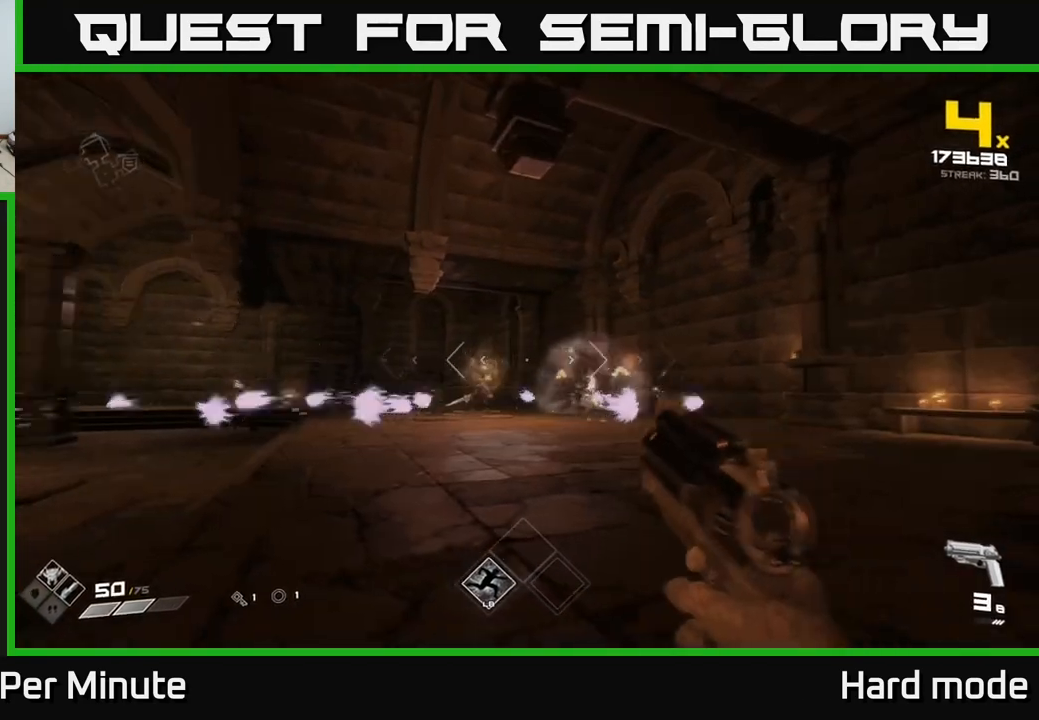
{"buttons": ["R1"], "left_stick": "right", "right_stick": "center", "events": [[17, "left_stick", "down"], [17, "right_stick", "left"], [117, "right_stick", "center"], [133, "R1", "down"], [250, "R1", "up"], [250, "left_stick", "center"], [433, "left_stick", "right"], [483, "R1", "down"]]}
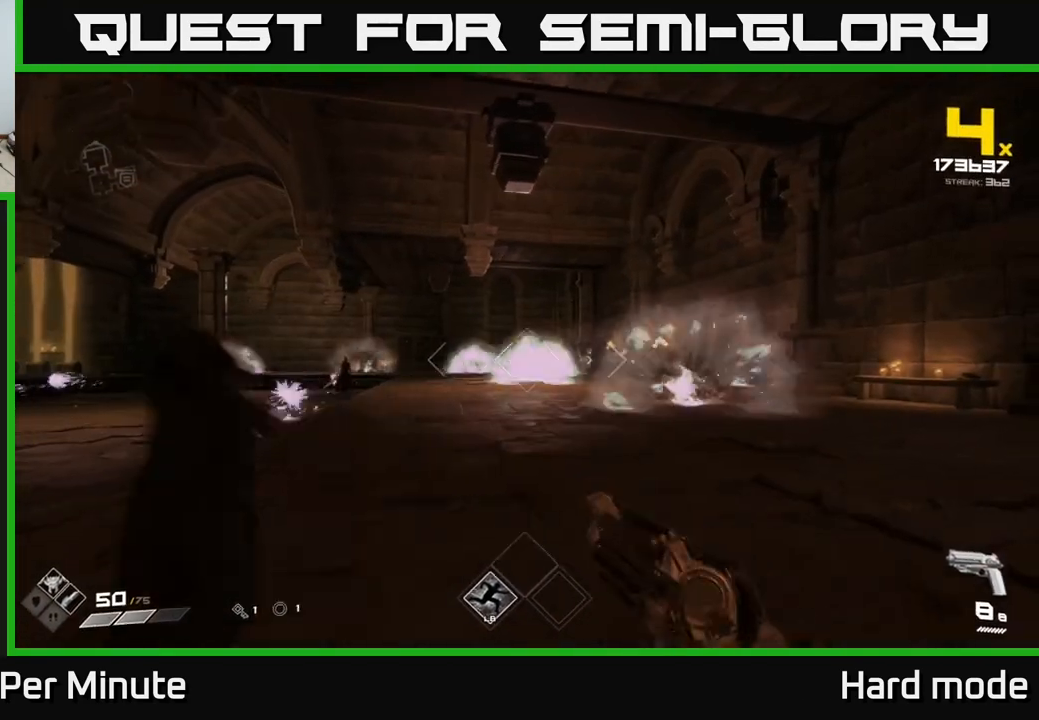
{"buttons": [], "left_stick": "up", "right_stick": "center", "events": [[33, "left_stick", "up"], [83, "R1", "up"], [367, "R2", "down"], [433, "R2", "up"]]}
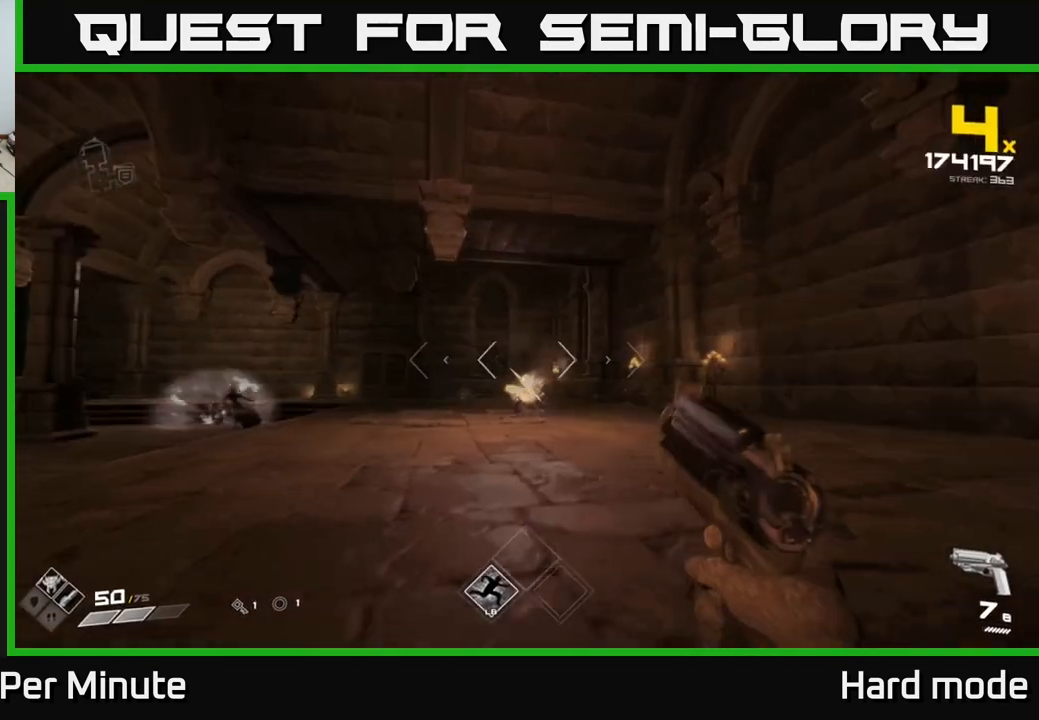
{"buttons": ["R2"], "left_stick": "right", "right_stick": "center", "events": [[117, "left_stick", "center"], [167, "R2", "down"], [200, "left_stick", "down"], [233, "R2", "up"], [283, "left_stick", "down-right"], [367, "right_stick", "left"], [433, "left_stick", "center"], [450, "R2", "down"], [483, "right_stick", "center"], [500, "left_stick", "right"]]}
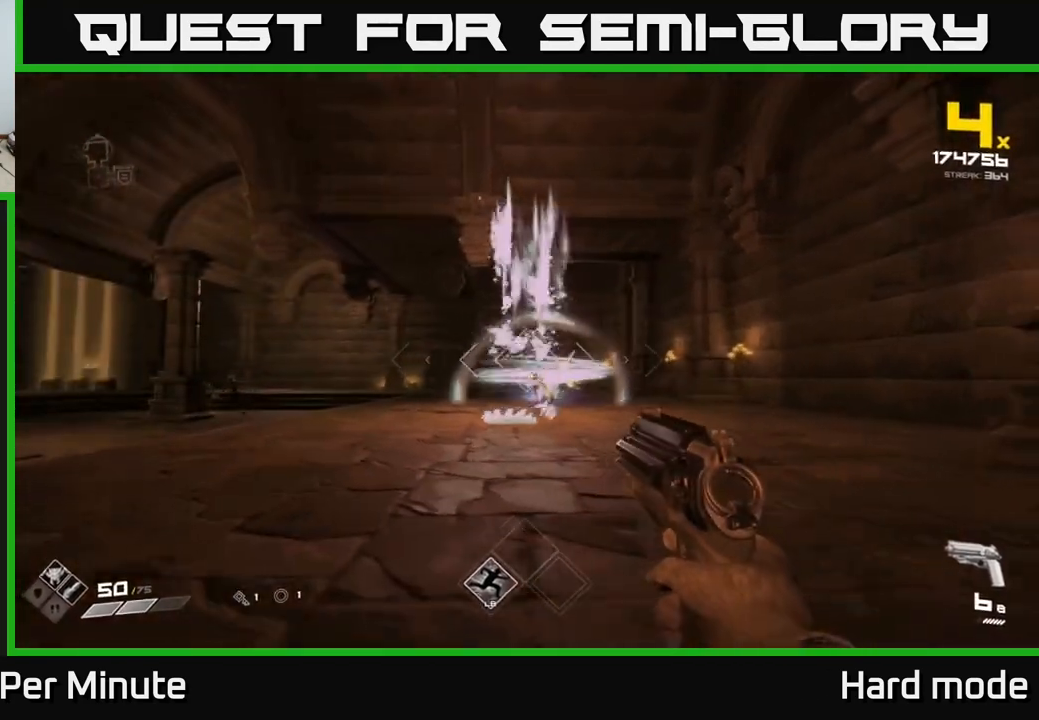
{"buttons": [], "left_stick": "up", "right_stick": "center", "events": [[67, "R2", "up"], [183, "left_stick", "center"], [233, "left_stick", "up"], [350, "R2", "down"], [450, "R2", "up"]]}
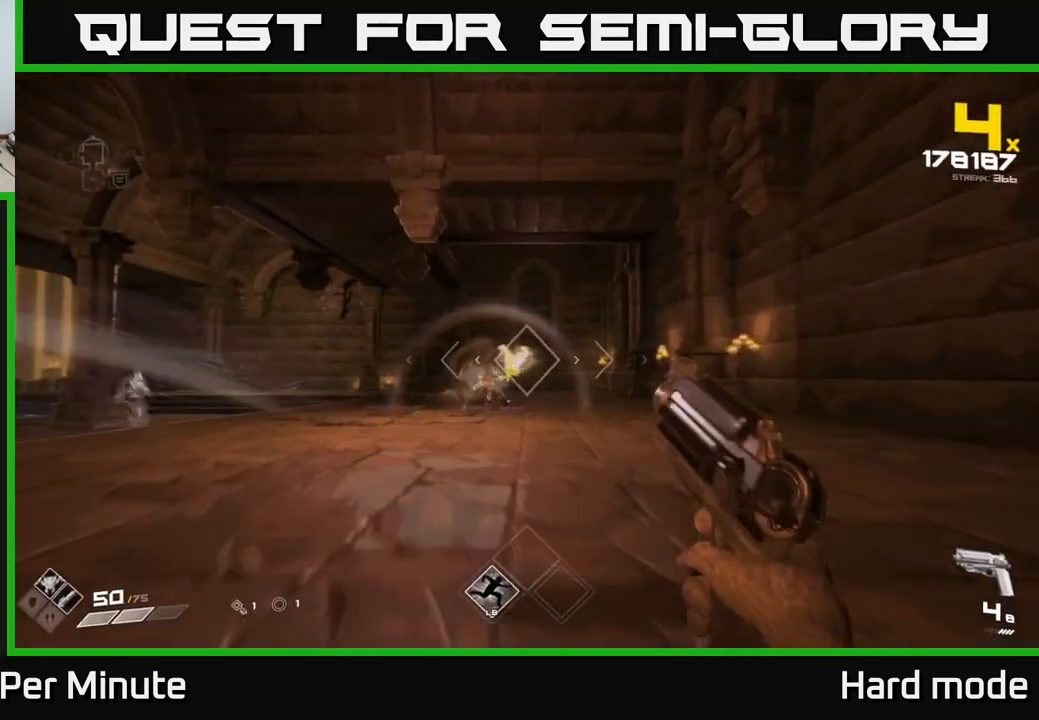
{"buttons": ["R2"], "left_stick": "center", "right_stick": "center", "events": [[150, "left_stick", "center"], [183, "R2", "down"], [250, "R2", "up"], [367, "left_stick", "down"], [500, "R2", "down"], [500, "left_stick", "center"]]}
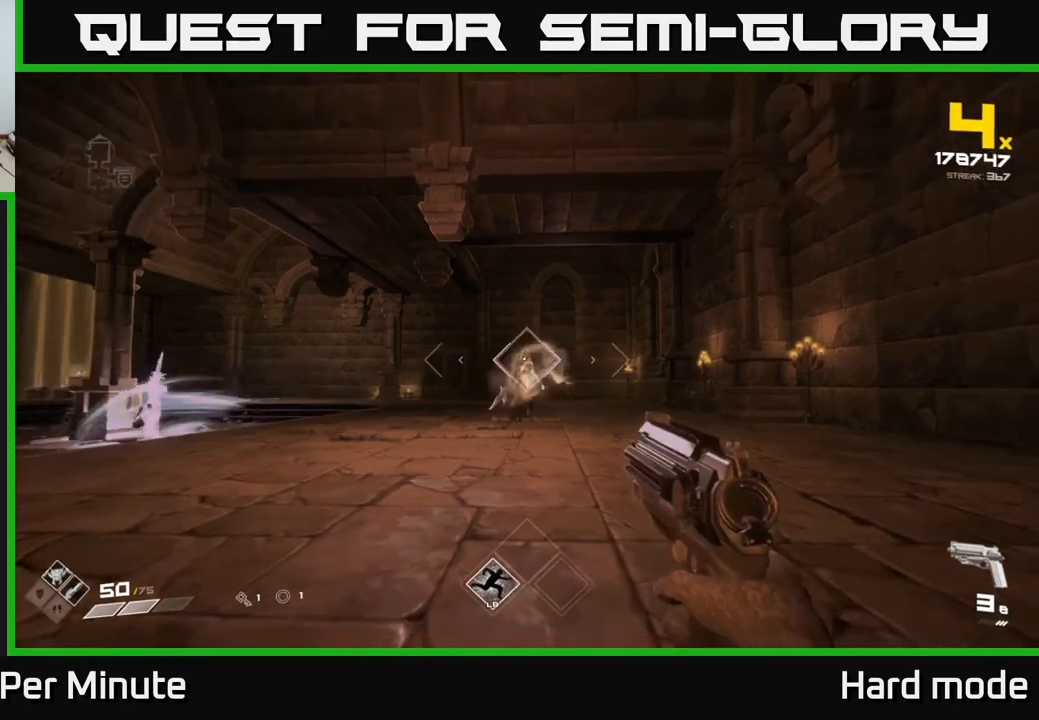
{"buttons": [], "left_stick": "down", "right_stick": "center", "events": [[133, "R2", "up"], [383, "R2", "down"], [467, "R2", "up"], [467, "left_stick", "down"]]}
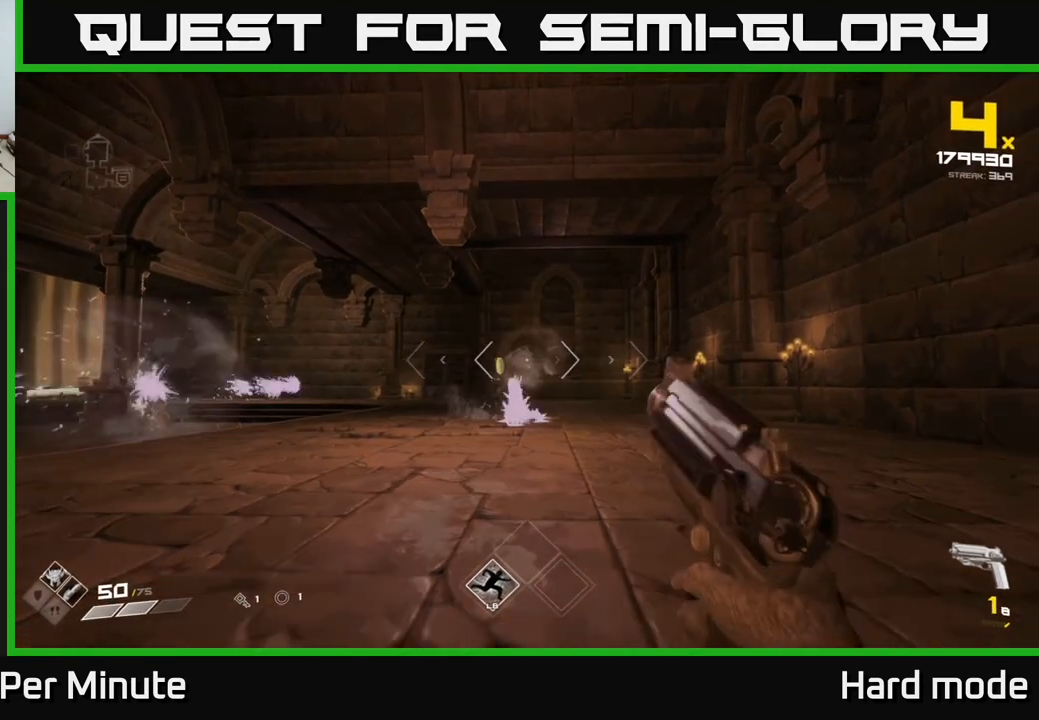
{"buttons": [], "left_stick": "center", "right_stick": "center", "events": [[217, "R1", "down"], [250, "right_stick", "left"], [350, "R1", "up"], [350, "right_stick", "center"], [433, "left_stick", "center"]]}
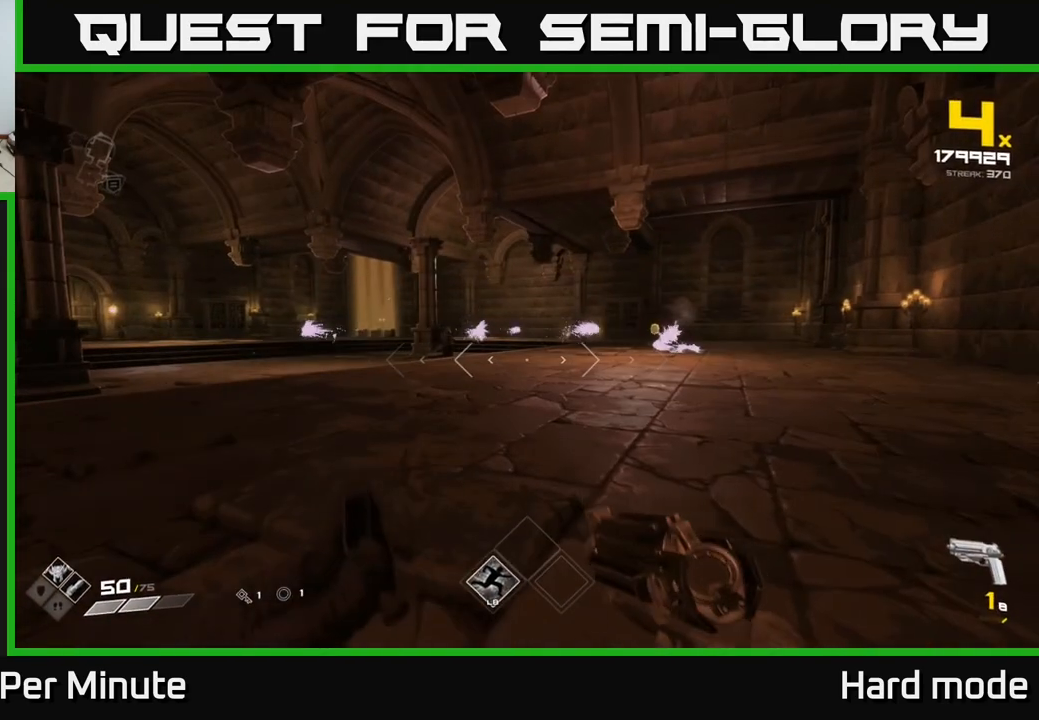
{"buttons": [], "left_stick": "up-left", "right_stick": "center", "events": [[67, "R1", "down"], [83, "left_stick", "up-left"], [183, "R1", "up"], [283, "left_stick", "up"], [383, "left_stick", "up-left"]]}
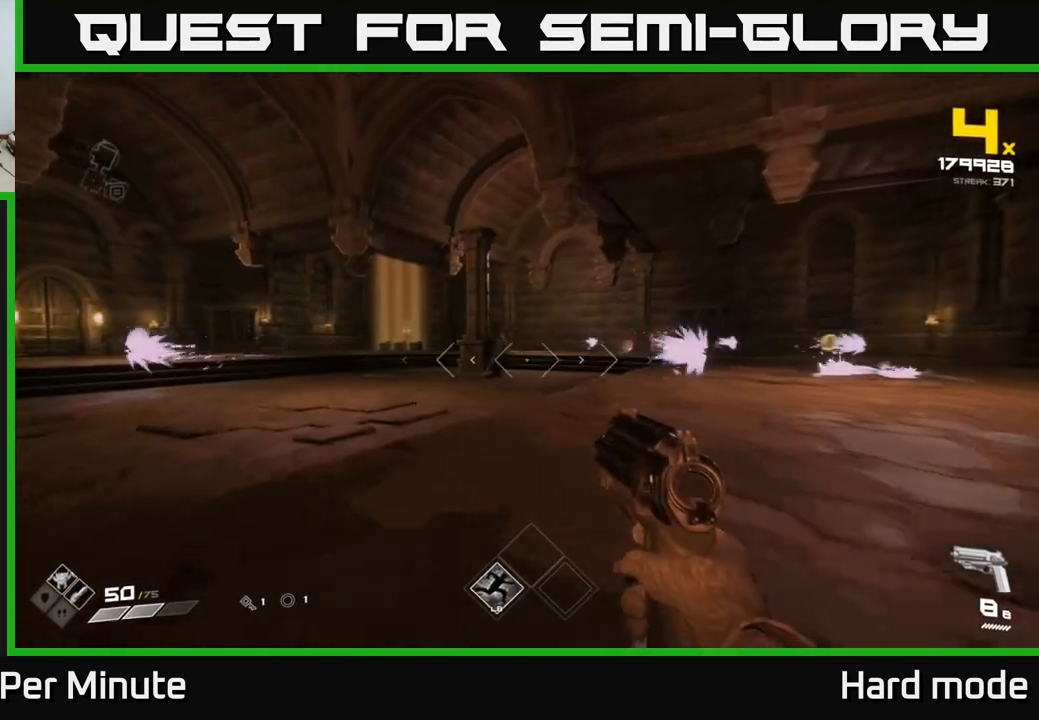
{"buttons": [], "left_stick": "center", "right_stick": "center", "events": [[17, "left_stick", "up"], [233, "R2", "down"], [300, "R2", "up"], [383, "left_stick", "center"]]}
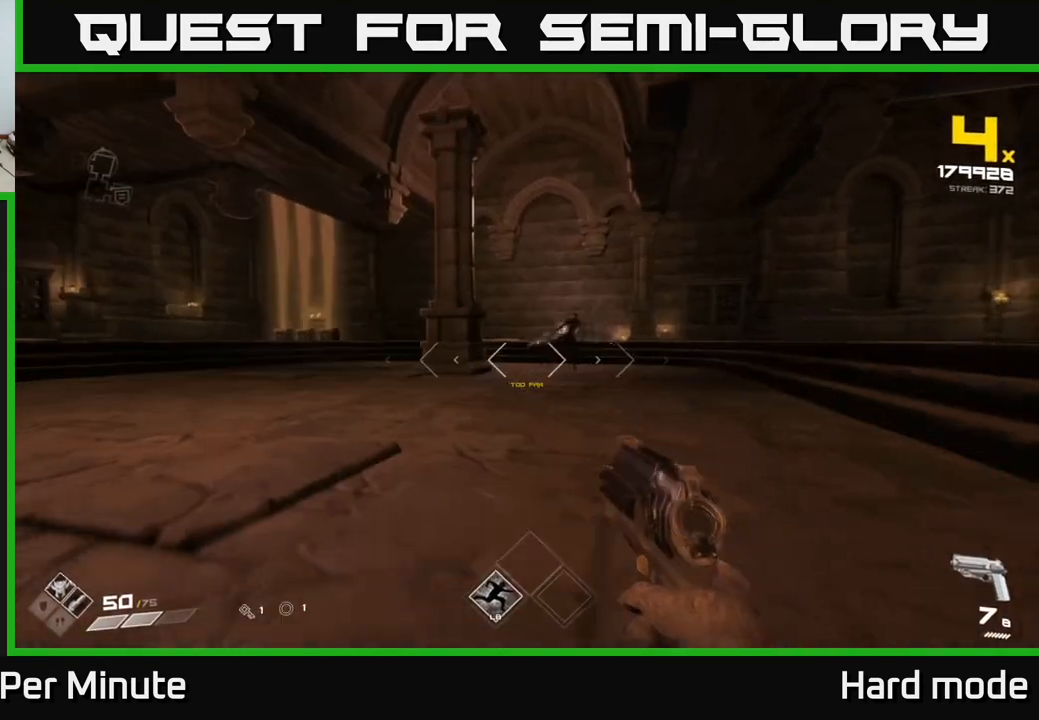
{"buttons": [], "left_stick": "center", "right_stick": "center", "events": [[33, "R2", "down"], [133, "R2", "up"], [217, "left_stick", "up"], [267, "right_stick", "right"], [350, "R2", "down"], [350, "right_stick", "center"], [417, "R2", "up"], [433, "left_stick", "center"]]}
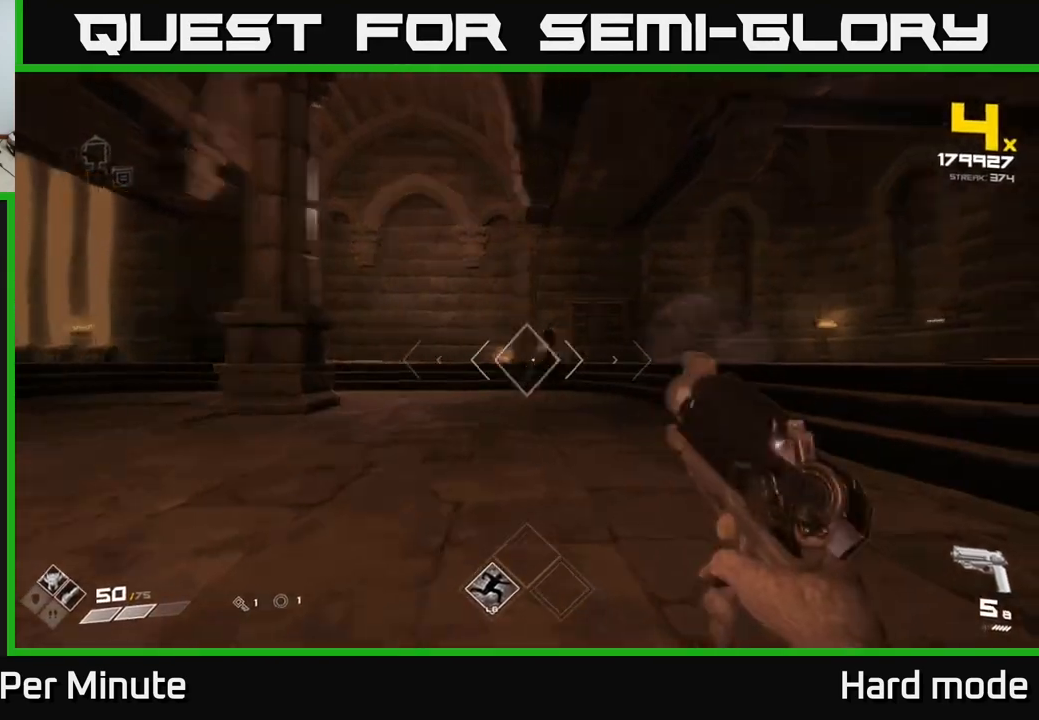
{"buttons": [], "left_stick": "center", "right_stick": "center", "events": [[17, "right_stick", "right"], [100, "left_stick", "left"], [100, "right_stick", "center"], [250, "left_stick", "center"], [283, "R2", "down"], [367, "R2", "up"]]}
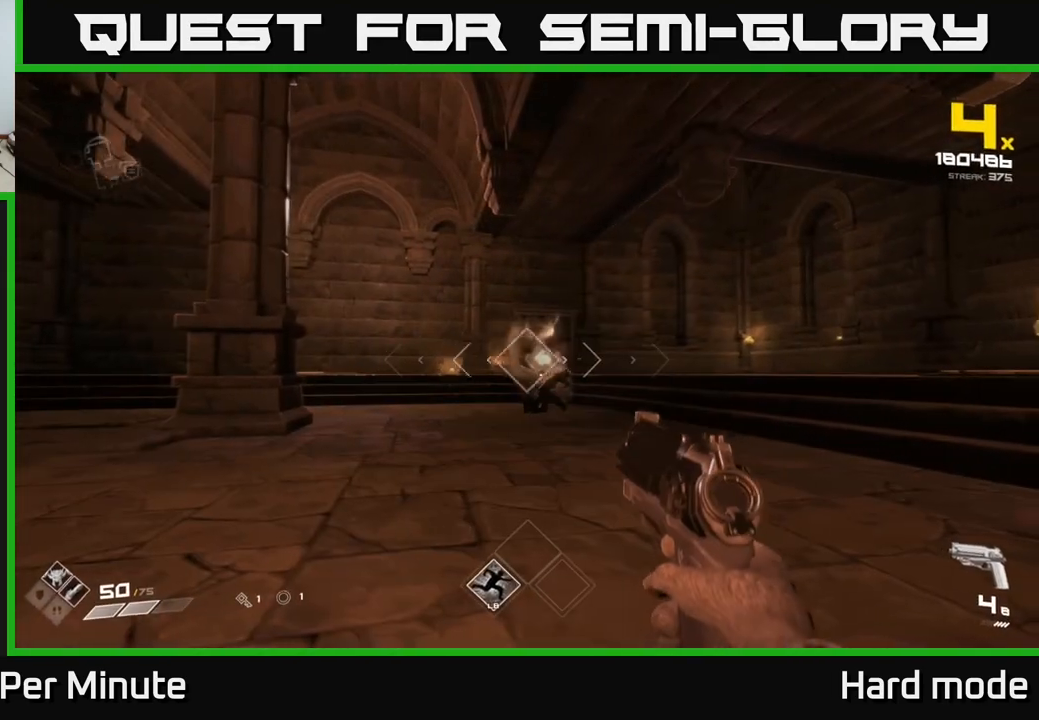
{"buttons": ["R2"], "left_stick": "down", "right_stick": "center", "events": [[83, "R2", "down"], [183, "R2", "up"], [183, "left_stick", "down"], [367, "left_stick", "center"], [400, "R2", "down"], [450, "left_stick", "down"]]}
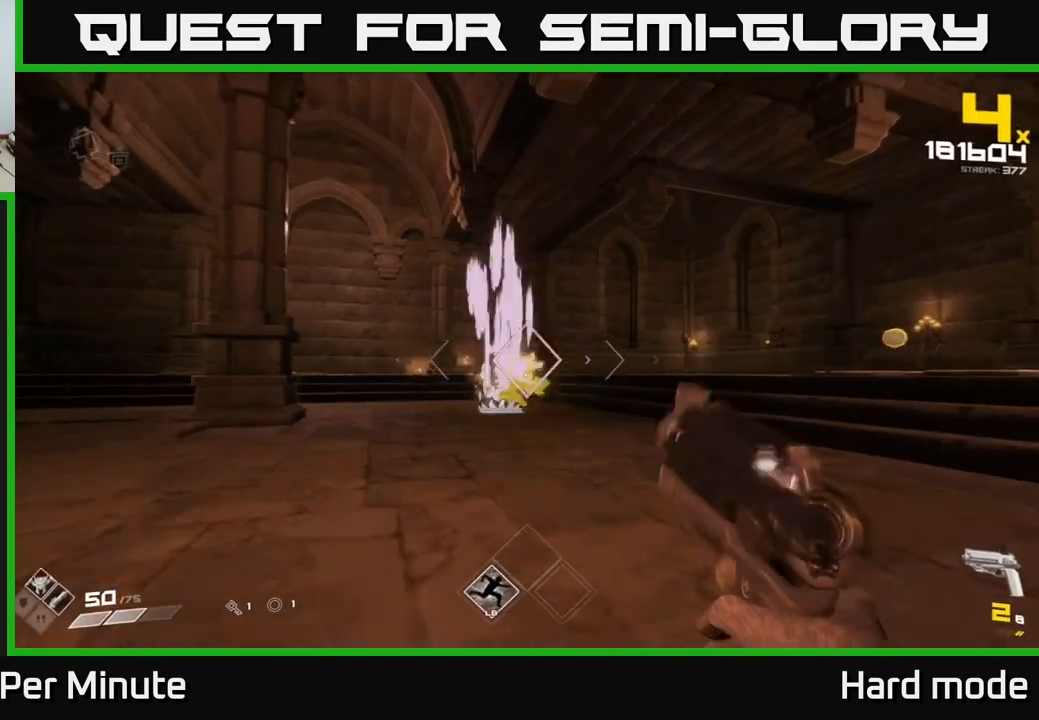
{"buttons": [], "left_stick": "center", "right_stick": "center", "events": [[17, "R2", "up"], [150, "left_stick", "center"], [233, "left_stick", "left"], [250, "R2", "down"], [367, "R2", "up"], [450, "left_stick", "center"]]}
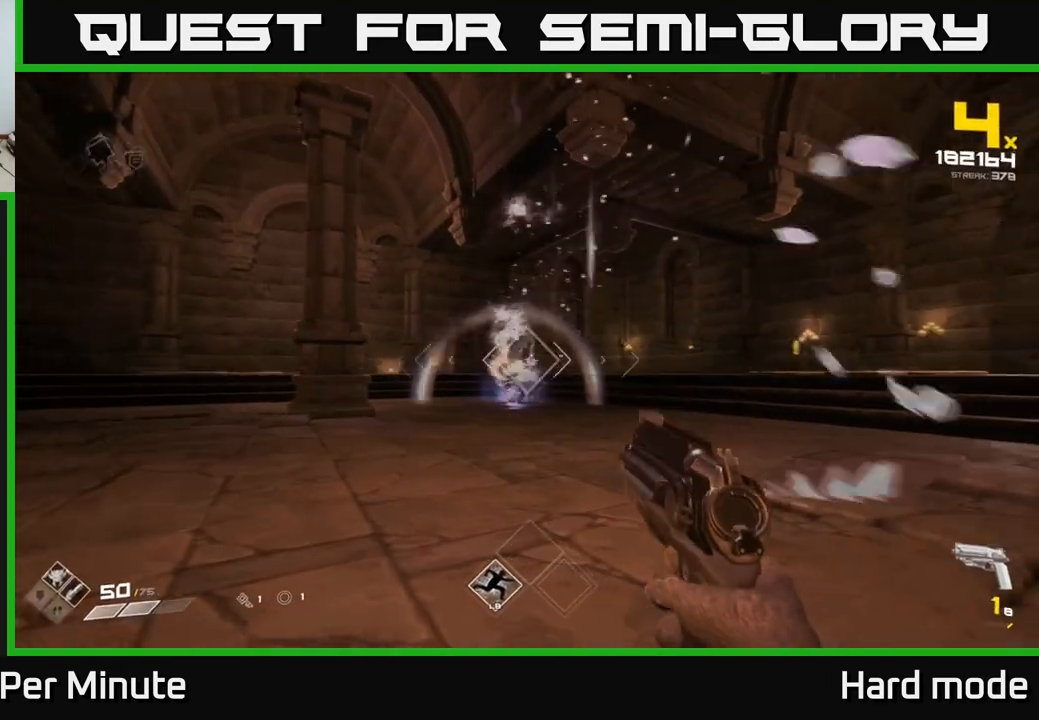
{"buttons": ["R1"], "left_stick": "center", "right_stick": "center", "events": [[100, "R2", "down"], [100, "left_stick", "up"], [183, "R2", "up"], [200, "left_stick", "up-left"], [317, "left_stick", "center"], [450, "R1", "down"]]}
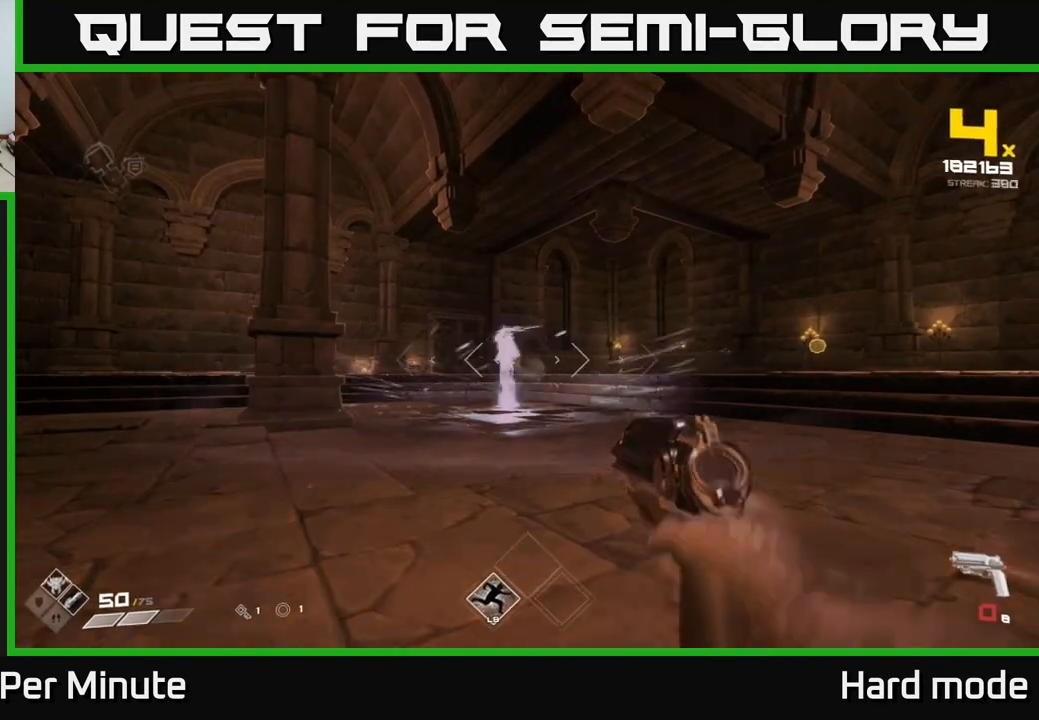
{"buttons": [], "left_stick": "down", "right_stick": "center", "events": [[83, "R1", "up"], [283, "R1", "down"], [367, "R1", "up"], [417, "left_stick", "down"]]}
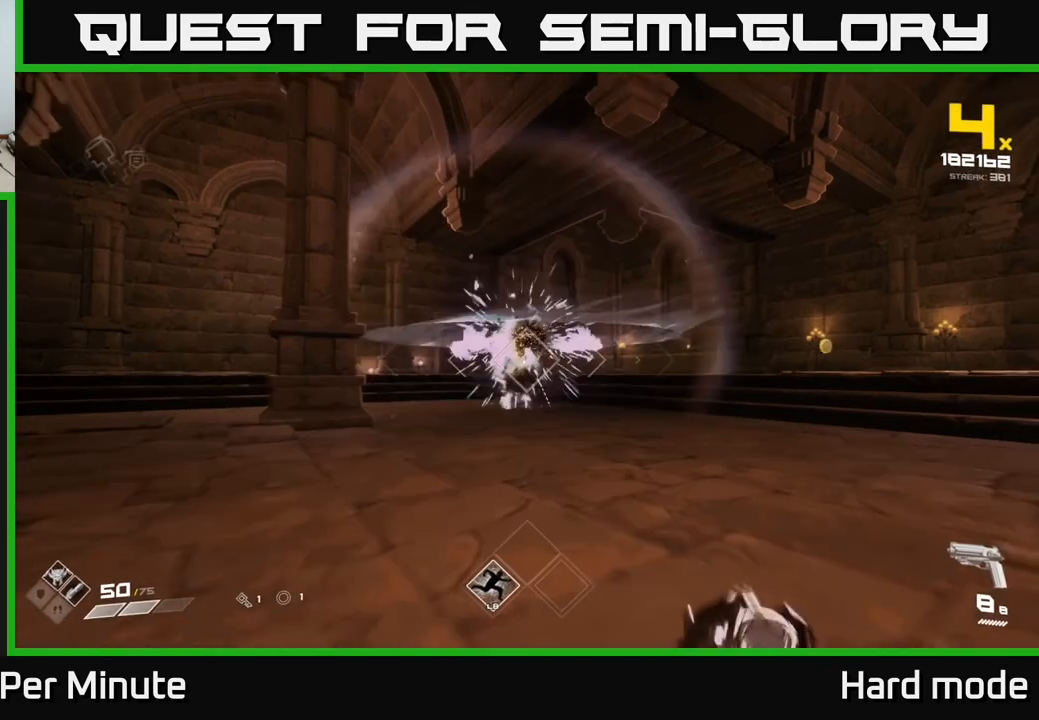
{"buttons": ["R2"], "left_stick": "center", "right_stick": "center", "events": [[117, "R2", "down"], [133, "left_stick", "center"], [233, "left_stick", "down"], [250, "R2", "up"], [383, "left_stick", "center"], [467, "R2", "down"]]}
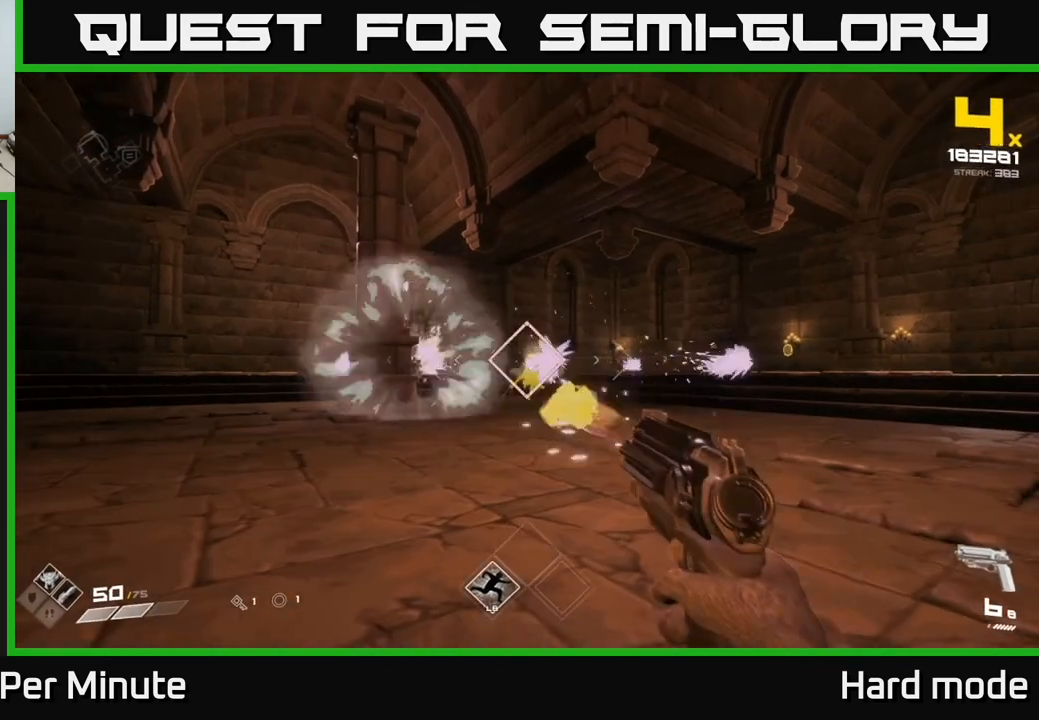
{"buttons": [], "left_stick": "center", "right_stick": "center", "events": [[67, "R2", "up"], [67, "left_stick", "left"], [183, "left_stick", "center"], [267, "R2", "down"], [383, "R2", "up"], [417, "left_stick", "left"], [500, "left_stick", "center"]]}
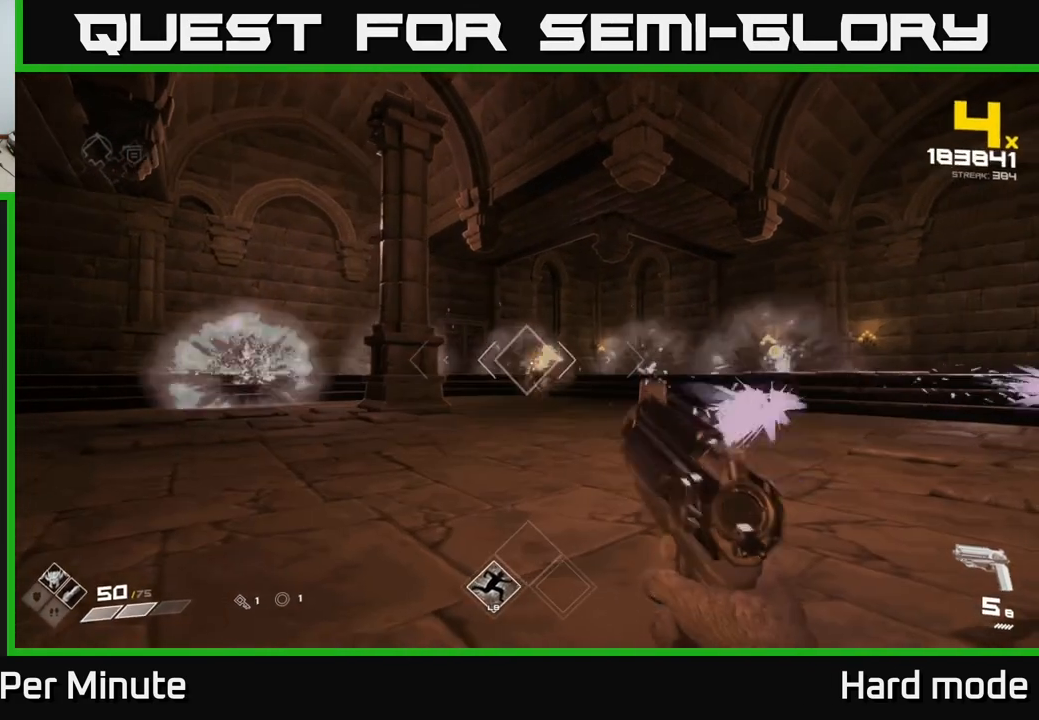
{"buttons": ["R2"], "left_stick": "center", "right_stick": "center", "events": [[117, "R2", "down"], [250, "R2", "up"], [483, "R2", "down"]]}
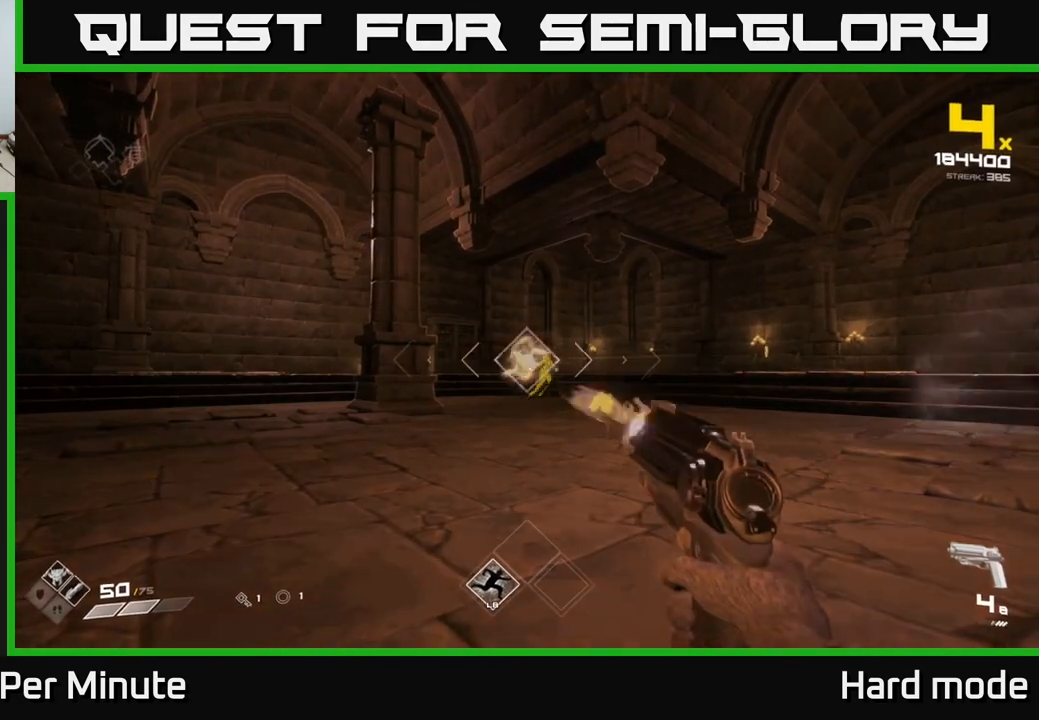
{"buttons": [], "left_stick": "down-left", "right_stick": "center", "events": [[33, "left_stick", "up"], [67, "R2", "up"], [233, "left_stick", "center"], [317, "left_stick", "up"], [333, "right_stick", "right"], [400, "left_stick", "center"], [450, "left_stick", "down-left"], [500, "right_stick", "center"]]}
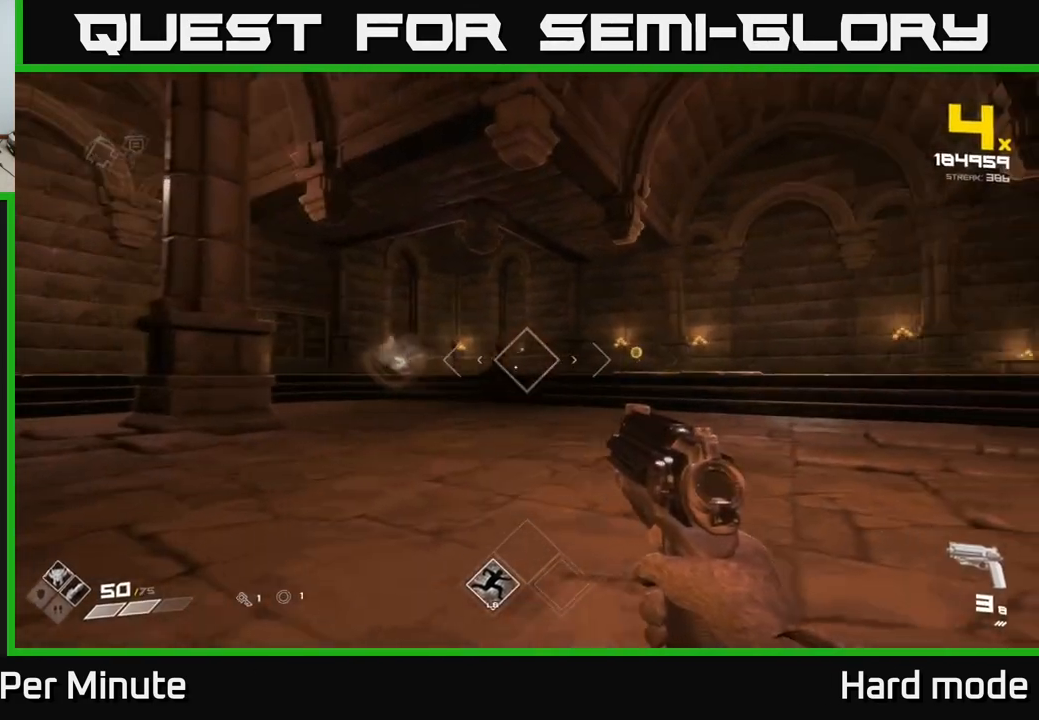
{"buttons": [], "left_stick": "up", "right_stick": "center", "events": [[83, "left_stick", "center"], [250, "left_stick", "up"], [283, "R2", "down"], [367, "R2", "up"]]}